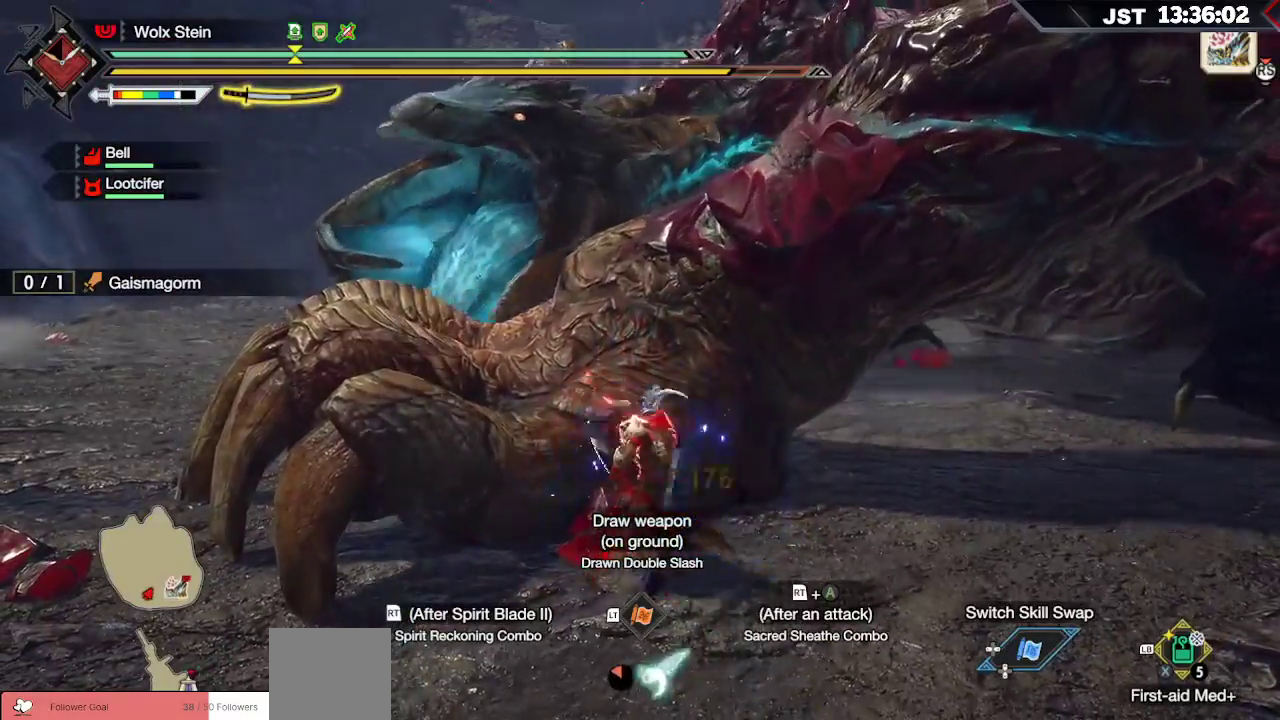
Gameplay with a controller (Xbox layout); each line is a JSON object with the inputs held at the frame after it. "events" lists button and stick changes between this image and that frame as [ms after this image, input, new state], when the widget could be followed in between.
{"buttons": [], "left_stick": "up", "right_stick": "center", "events": [[50, "A", "up"], [83, "R2", "up"]]}
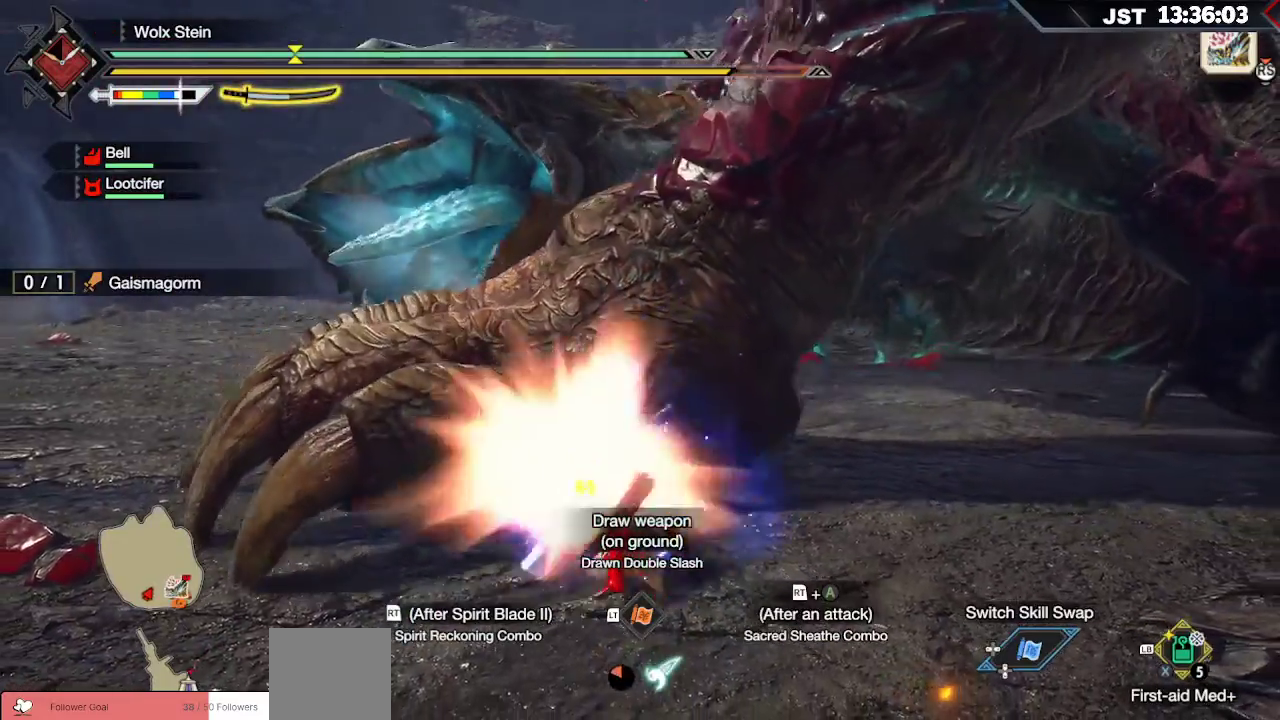
{"buttons": ["L2"], "left_stick": "up", "right_stick": "center", "events": [[317, "L2", "down"], [350, "Y", "down"], [450, "Y", "up"]]}
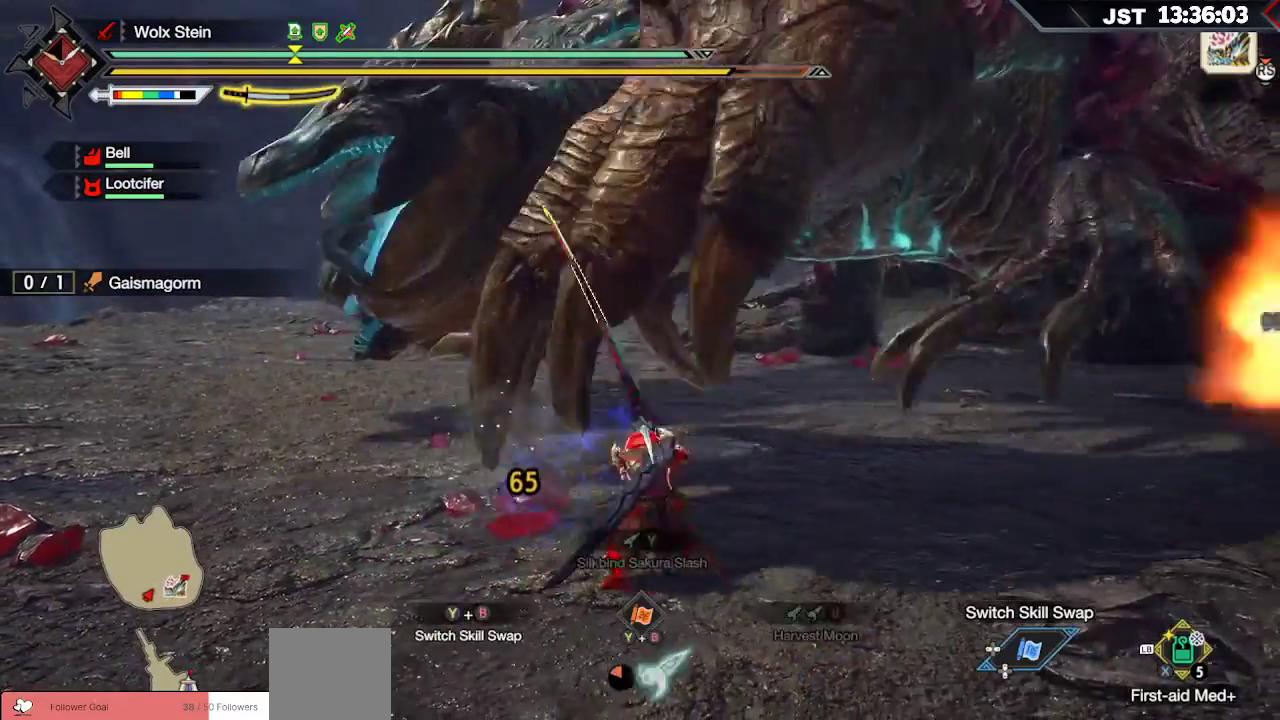
{"buttons": [], "left_stick": "up", "right_stick": "center", "events": [[33, "L2", "up"]]}
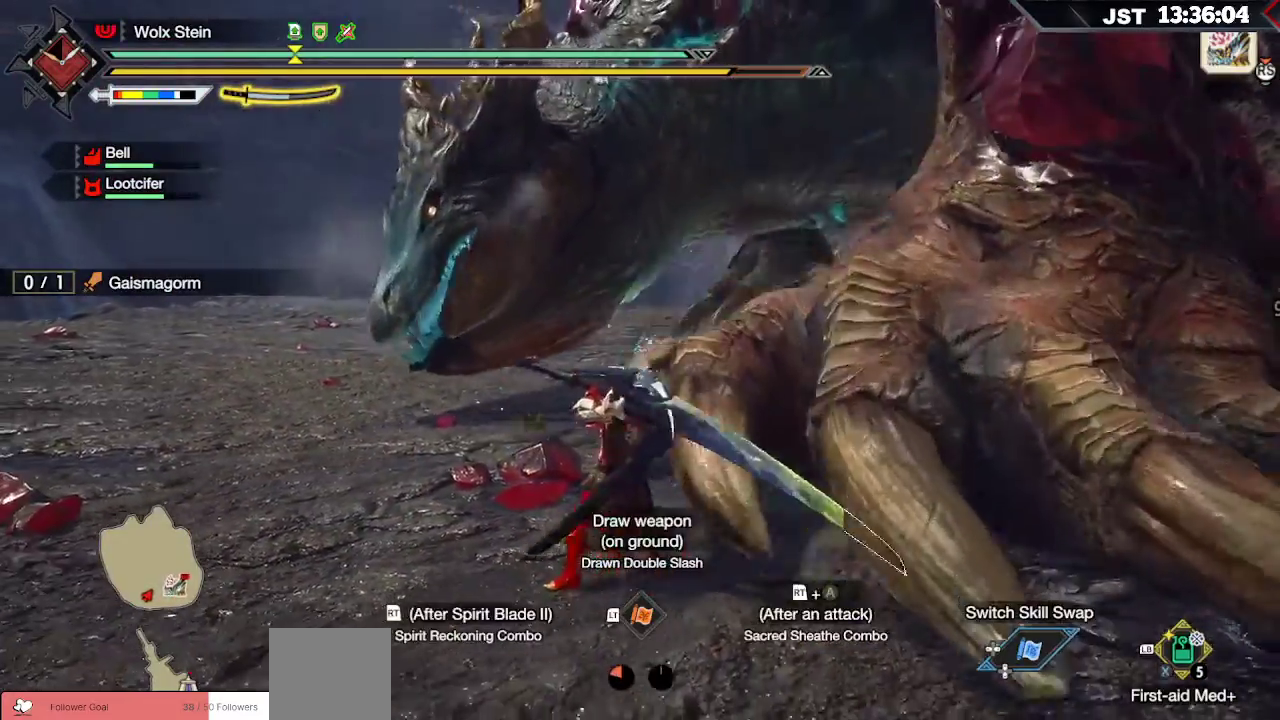
{"buttons": [], "left_stick": "up-right", "right_stick": "center", "events": [[233, "left_stick", "up-right"]]}
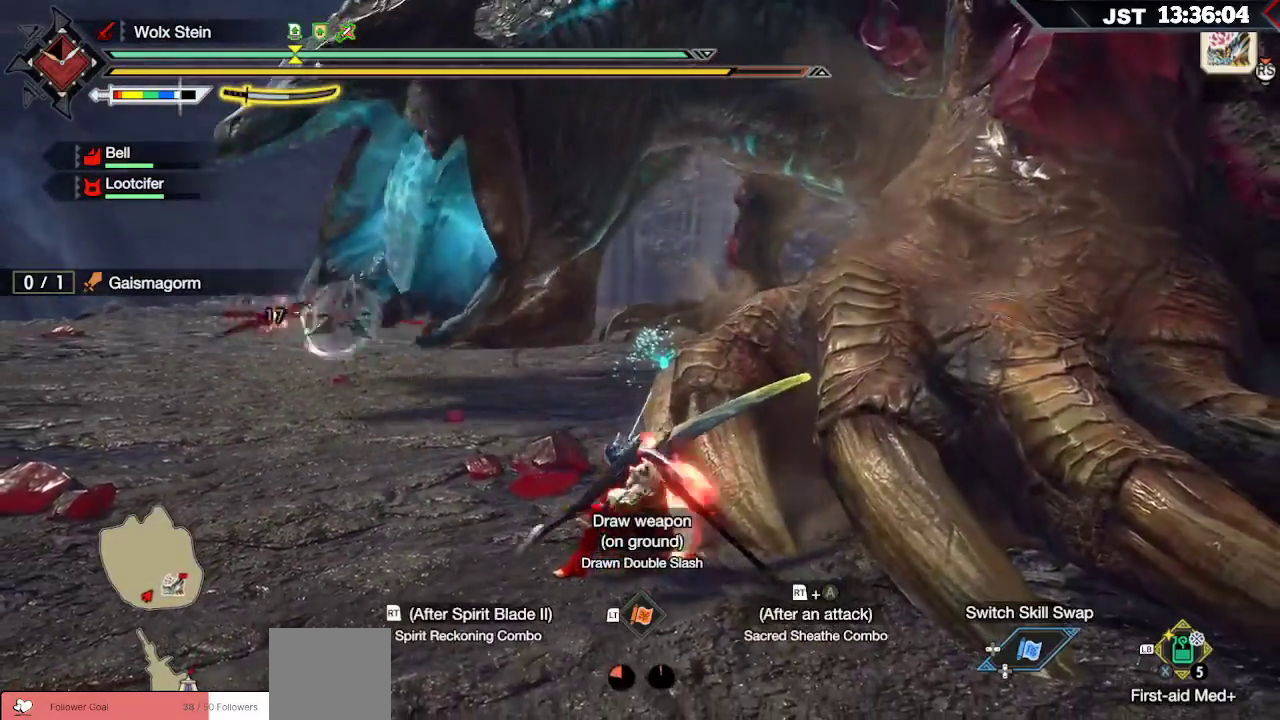
{"buttons": [], "left_stick": "up-right", "right_stick": "center", "events": []}
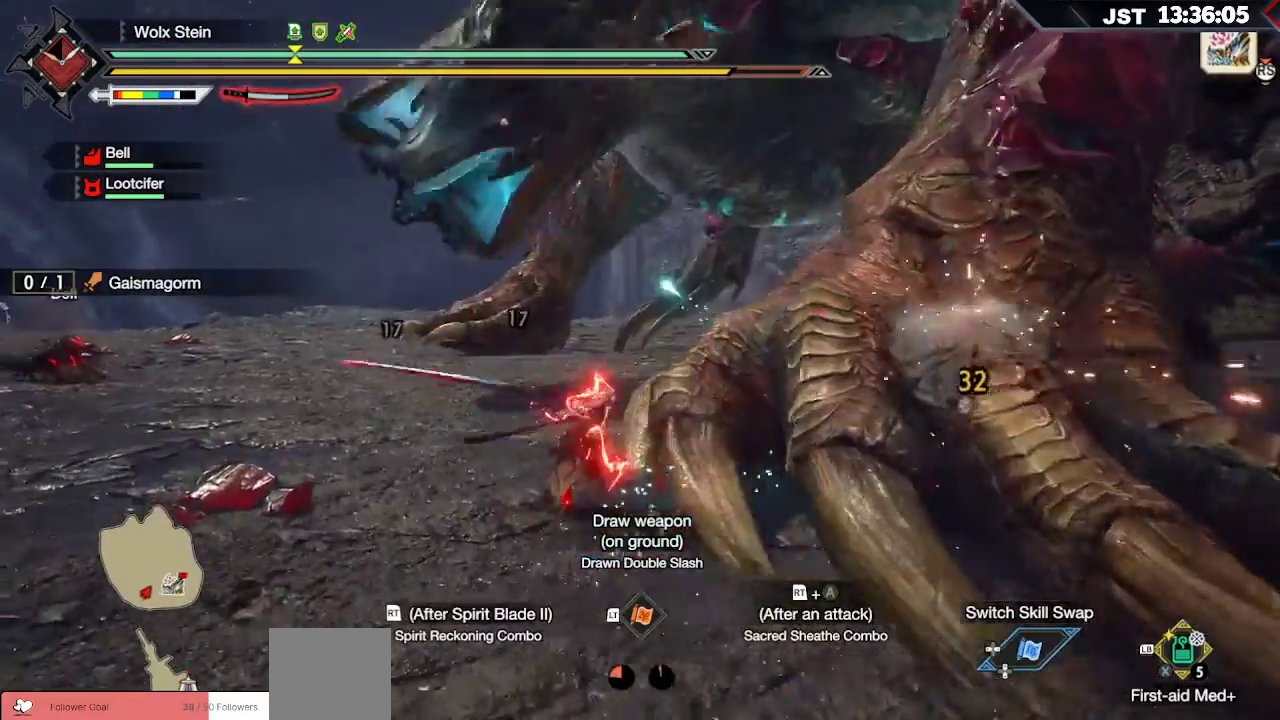
{"buttons": [], "left_stick": "up", "right_stick": "center", "events": [[450, "left_stick", "up"]]}
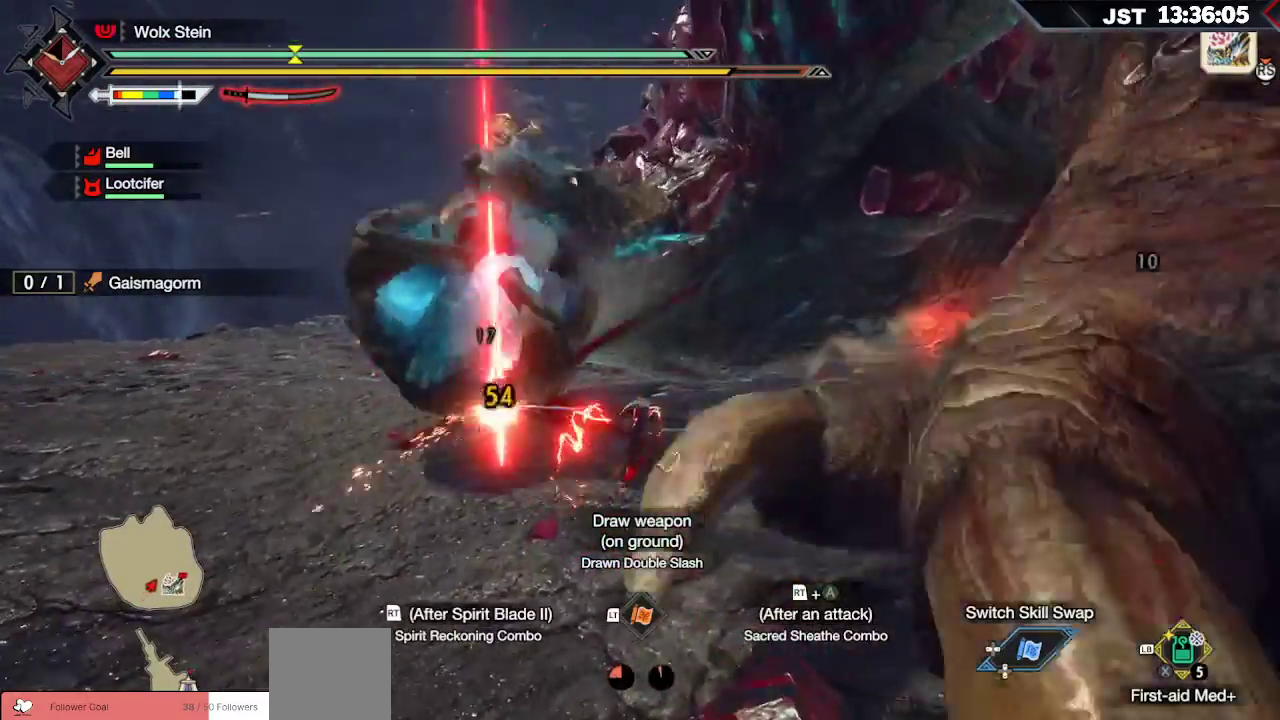
{"buttons": [], "left_stick": "left", "right_stick": "center", "events": [[167, "left_stick", "up-left"], [483, "left_stick", "left"]]}
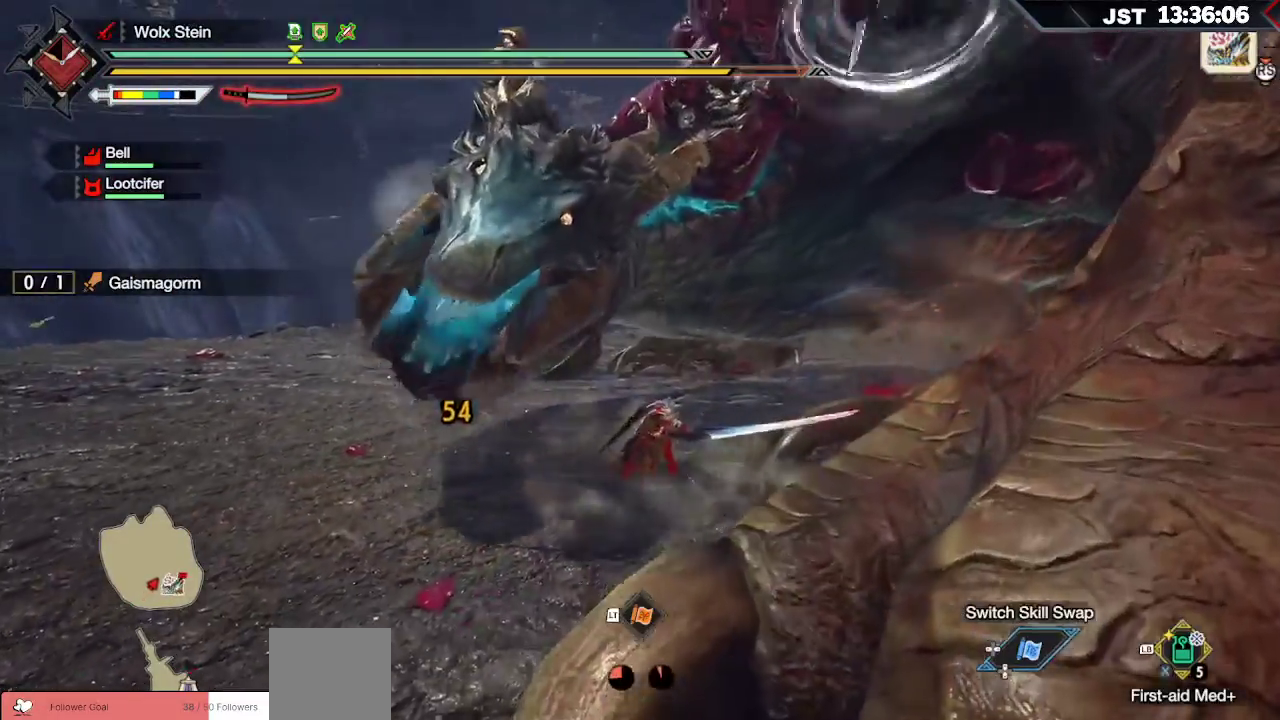
{"buttons": ["R2"], "left_stick": "left", "right_stick": "center", "events": [[150, "R2", "down"], [167, "A", "down"], [283, "A", "up"], [350, "A", "down"], [467, "A", "up"]]}
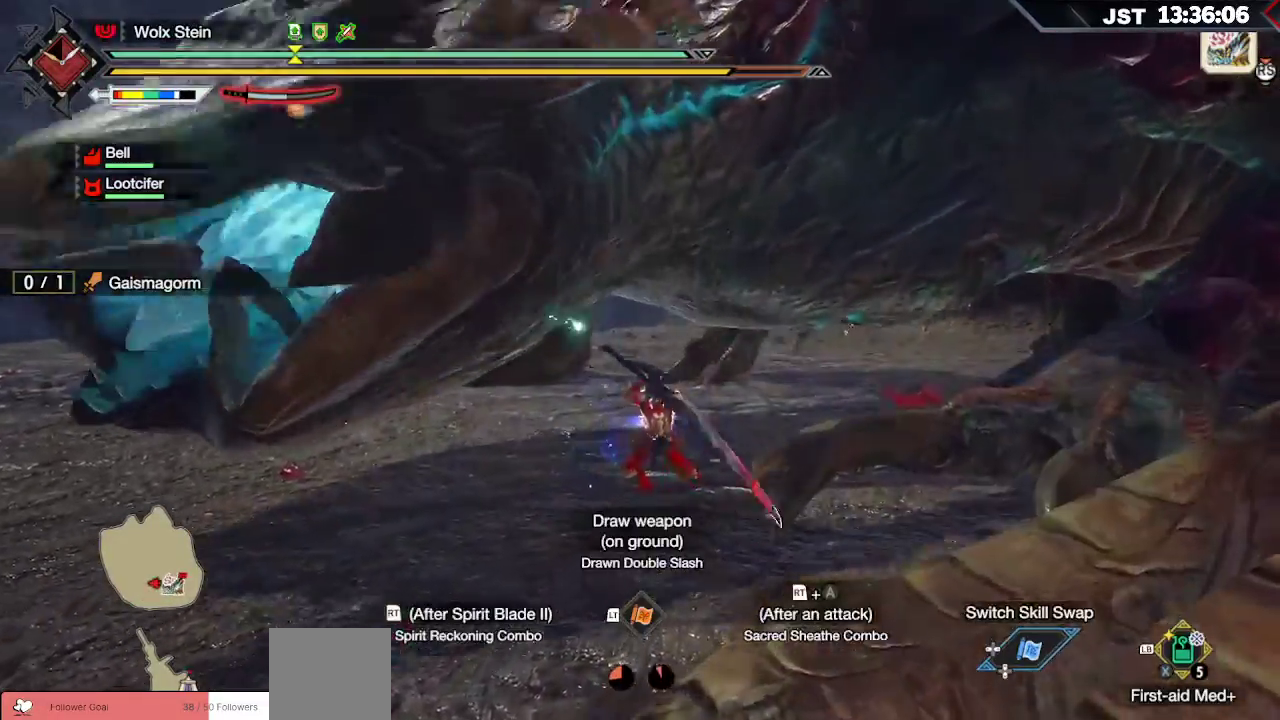
{"buttons": [], "left_stick": "left", "right_stick": "center", "events": [[50, "R2", "up"], [317, "B", "down"], [333, "Y", "down"], [467, "Y", "up"], [483, "B", "up"]]}
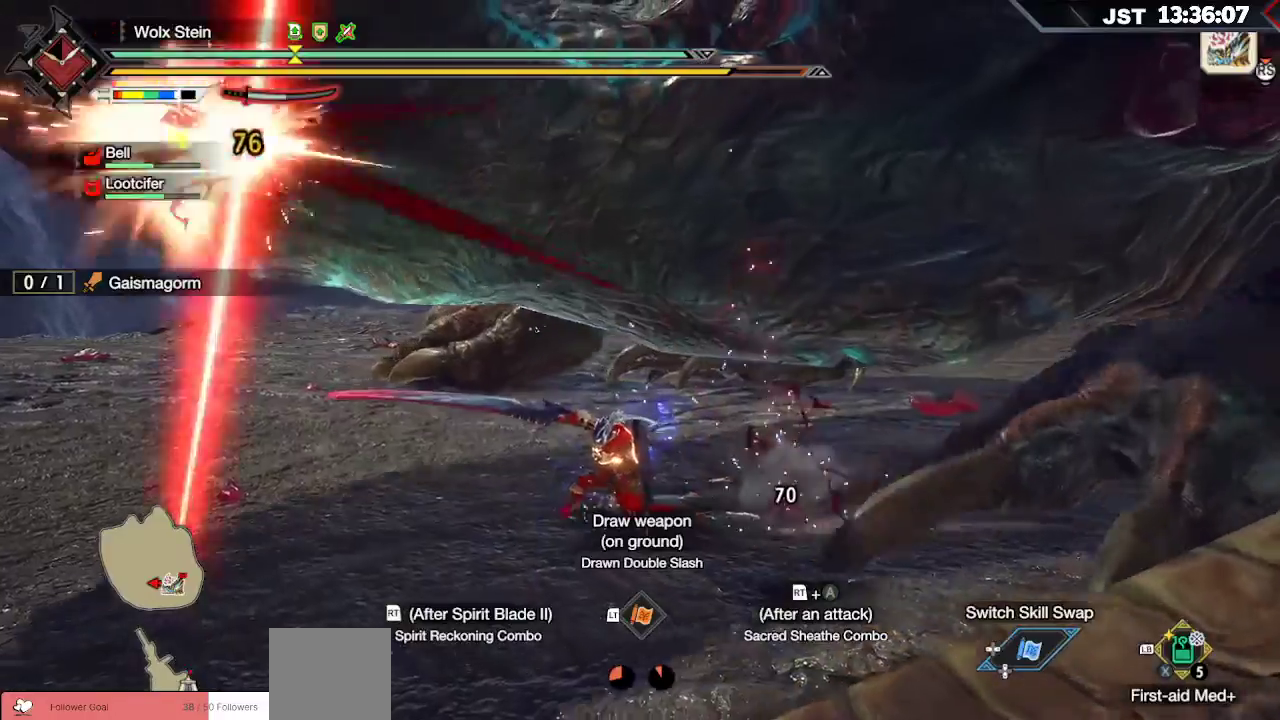
{"buttons": [], "left_stick": "left", "right_stick": "center", "events": [[83, "B", "down"], [100, "Y", "down"], [217, "Y", "up"], [233, "B", "up"], [300, "B", "down"], [317, "Y", "down"], [417, "Y", "up"], [433, "B", "up"]]}
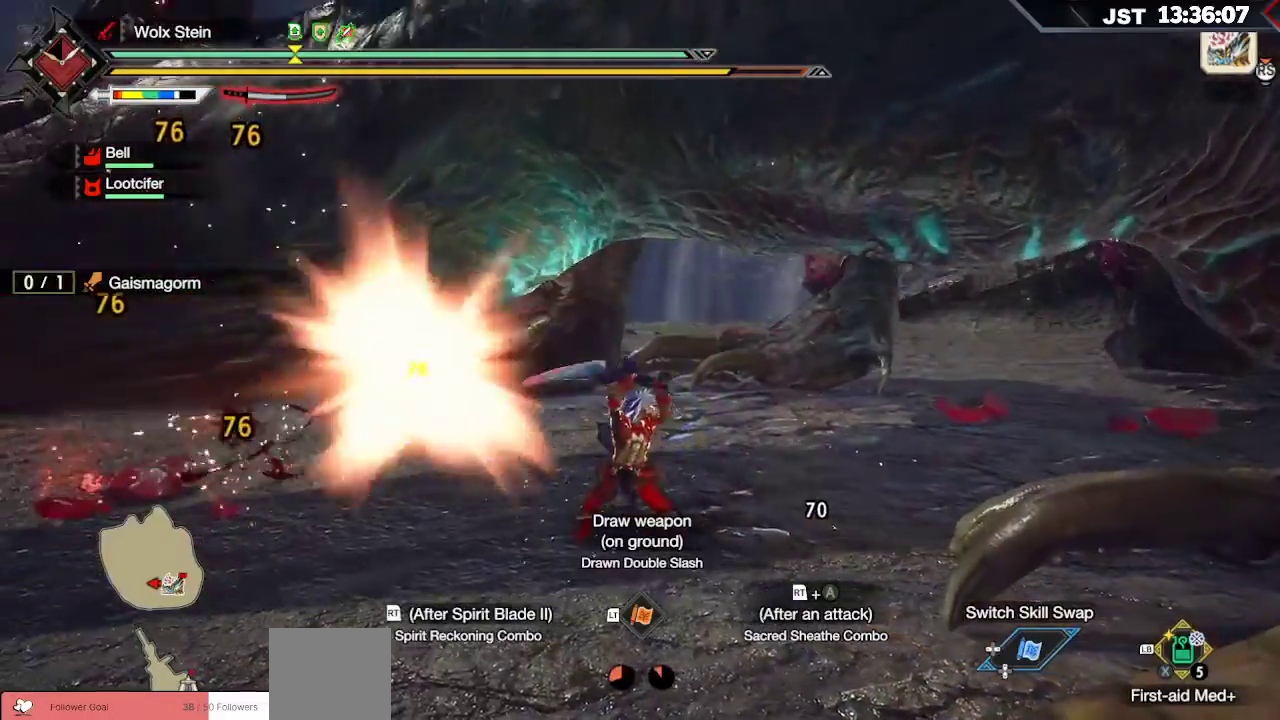
{"buttons": [], "left_stick": "left", "right_stick": "center", "events": [[17, "B", "down"], [17, "Y", "down"], [167, "B", "up"], [167, "Y", "up"]]}
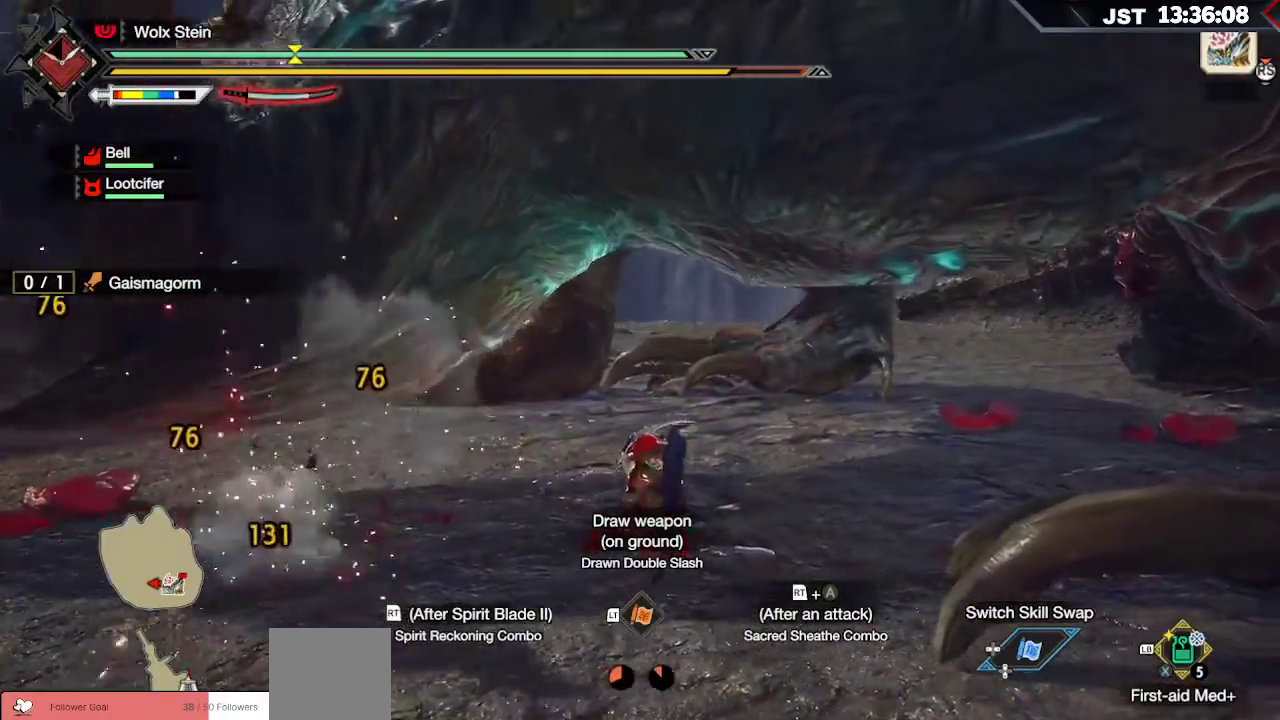
{"buttons": [], "left_stick": "left", "right_stick": "center", "events": [[67, "B", "down"], [133, "B", "up"], [233, "B", "down"], [317, "B", "up"], [400, "B", "down"], [467, "B", "up"]]}
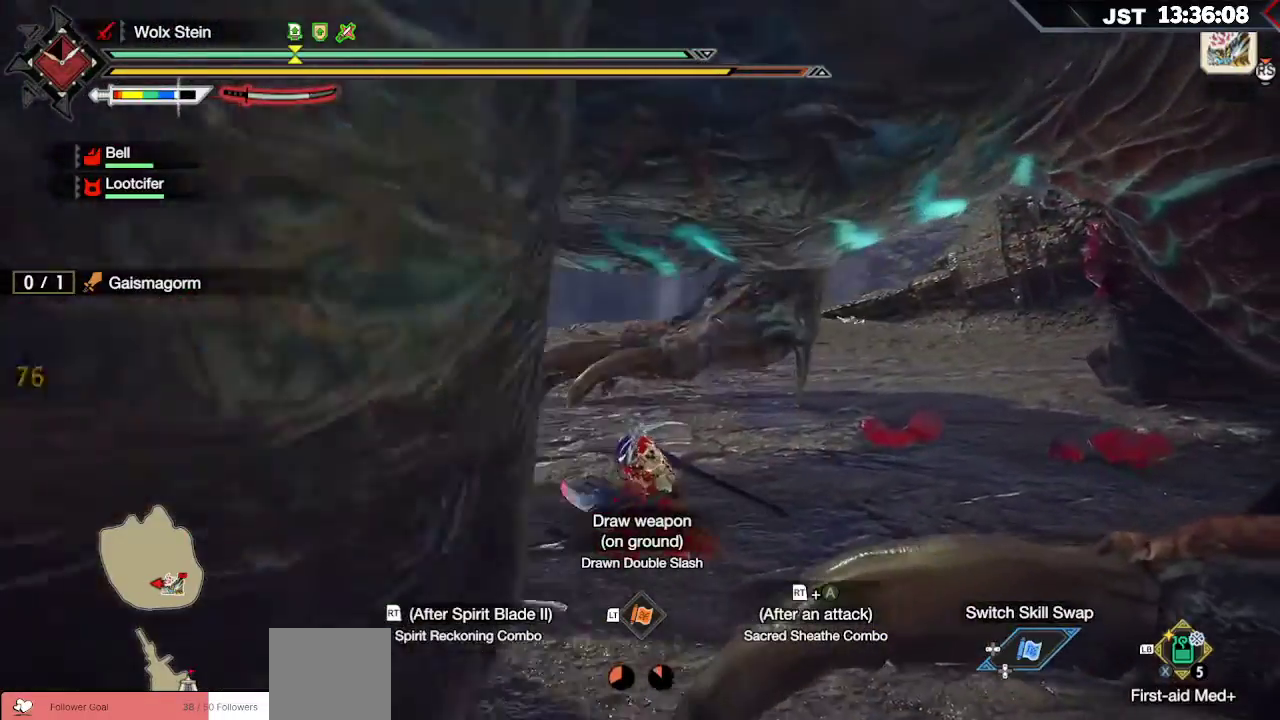
{"buttons": [], "left_stick": "left", "right_stick": "center", "events": [[33, "B", "down"], [133, "B", "up"]]}
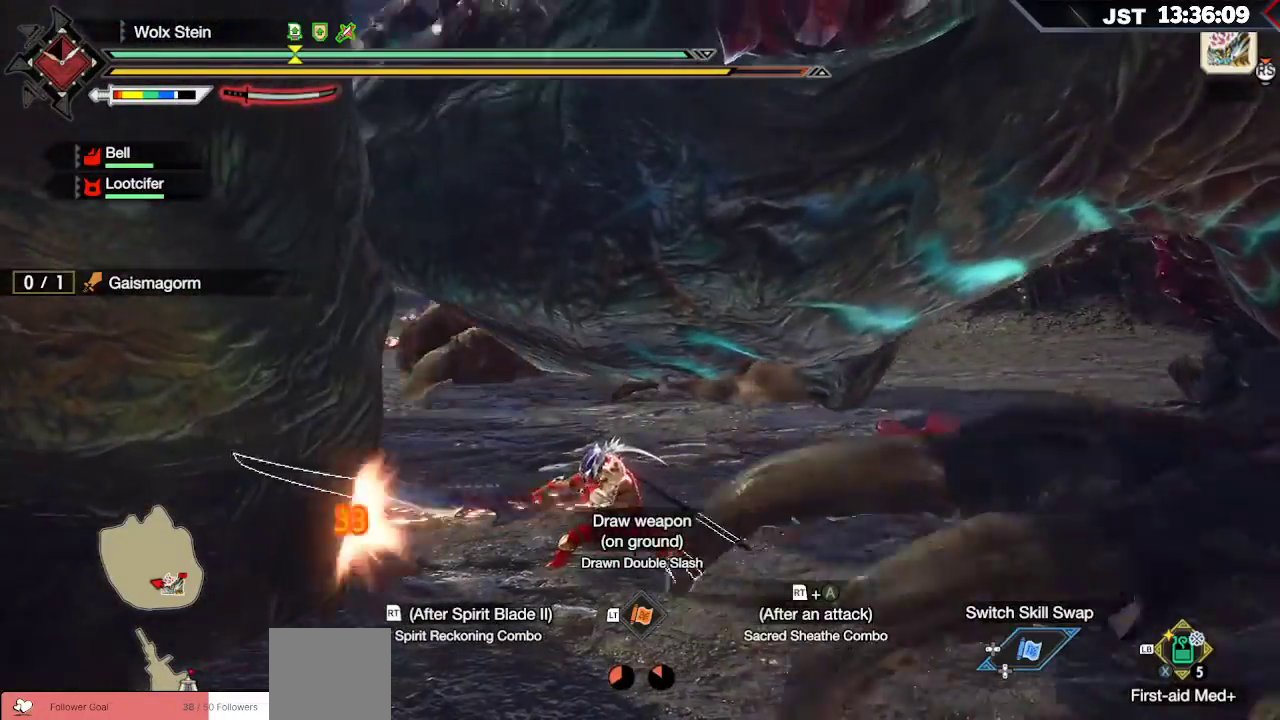
{"buttons": [], "left_stick": "up-left", "right_stick": "center", "events": [[50, "A", "down"], [50, "R2", "down"], [250, "A", "up"], [367, "left_stick", "up-left"], [400, "R2", "up"]]}
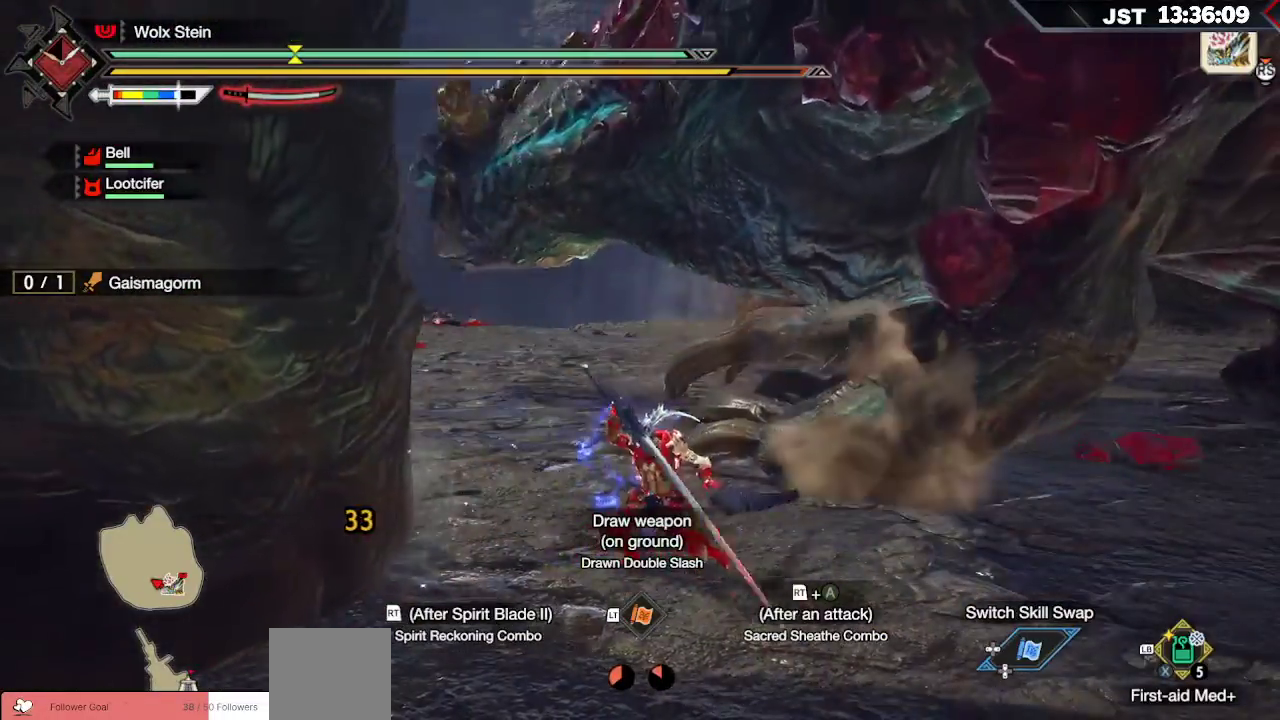
{"buttons": [], "left_stick": "left", "right_stick": "center", "events": [[150, "left_stick", "left"]]}
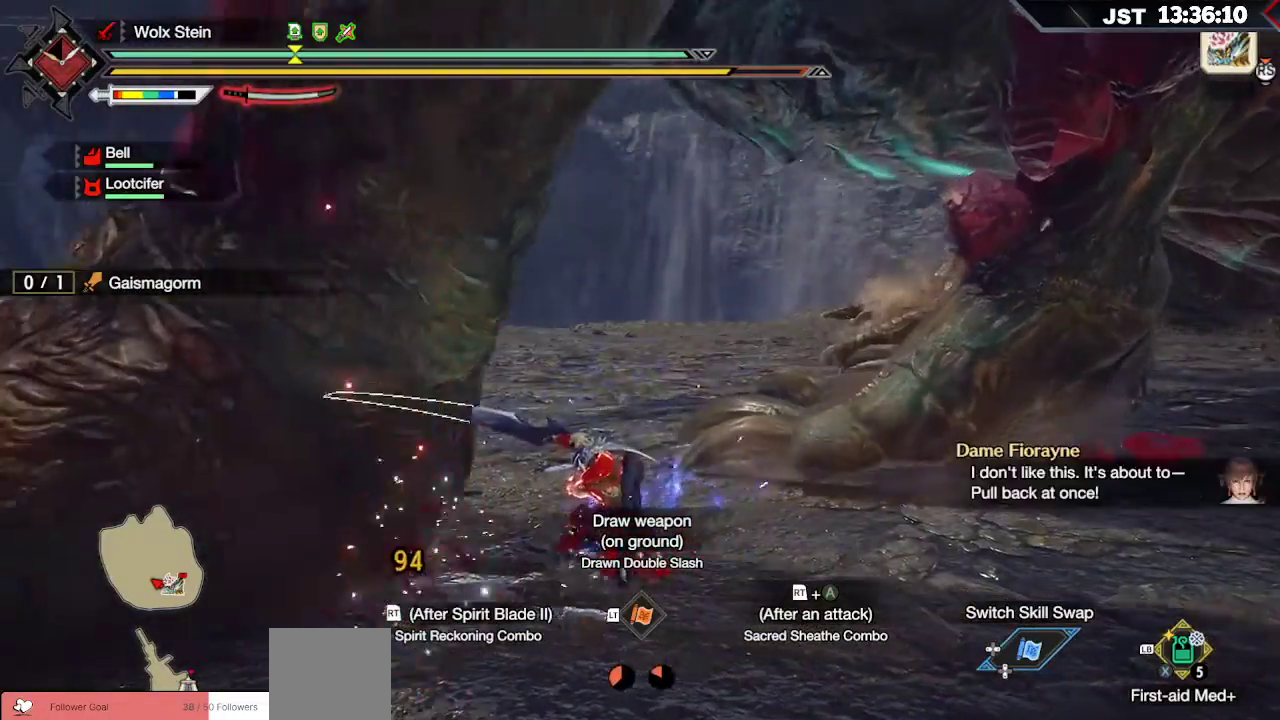
{"buttons": ["B"], "left_stick": "up-left", "right_stick": "center", "events": [[83, "B", "down"], [183, "B", "up"], [267, "B", "down"], [367, "B", "up"], [367, "left_stick", "up-left"], [417, "B", "down"]]}
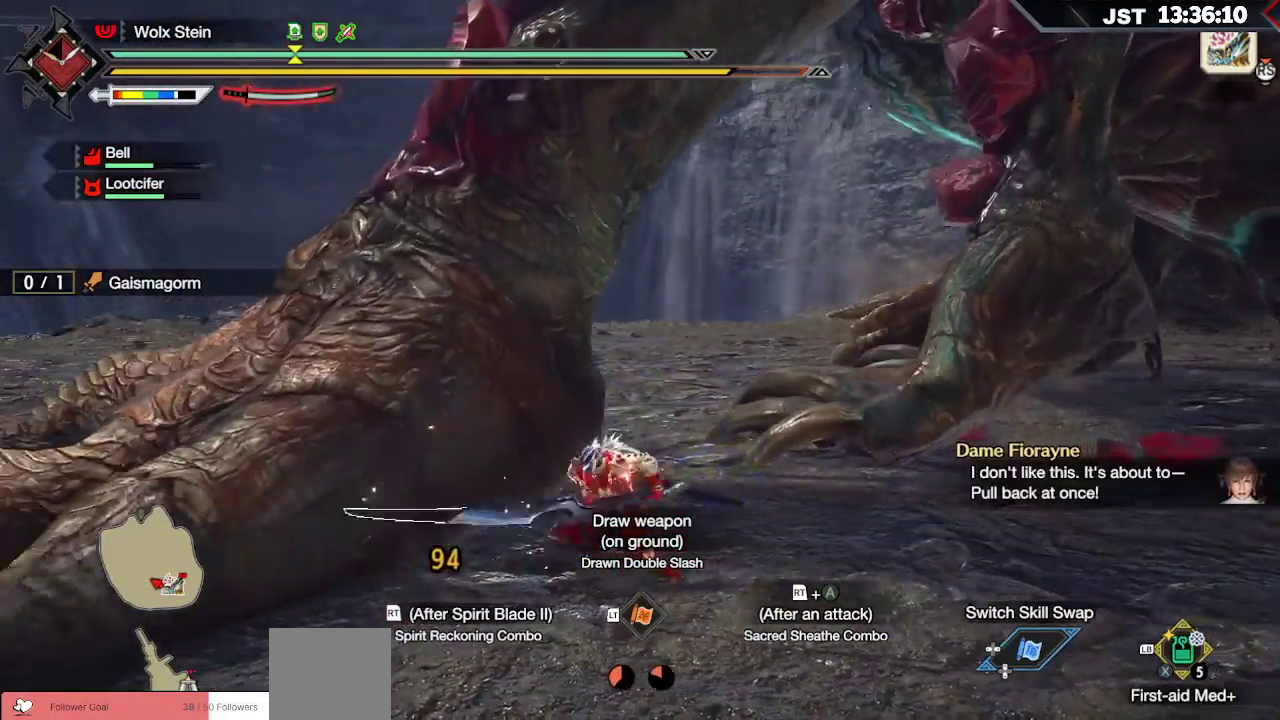
{"buttons": ["B"], "left_stick": "up-left", "right_stick": "center", "events": [[50, "B", "up"], [367, "B", "down"], [383, "Y", "down"], [500, "Y", "up"]]}
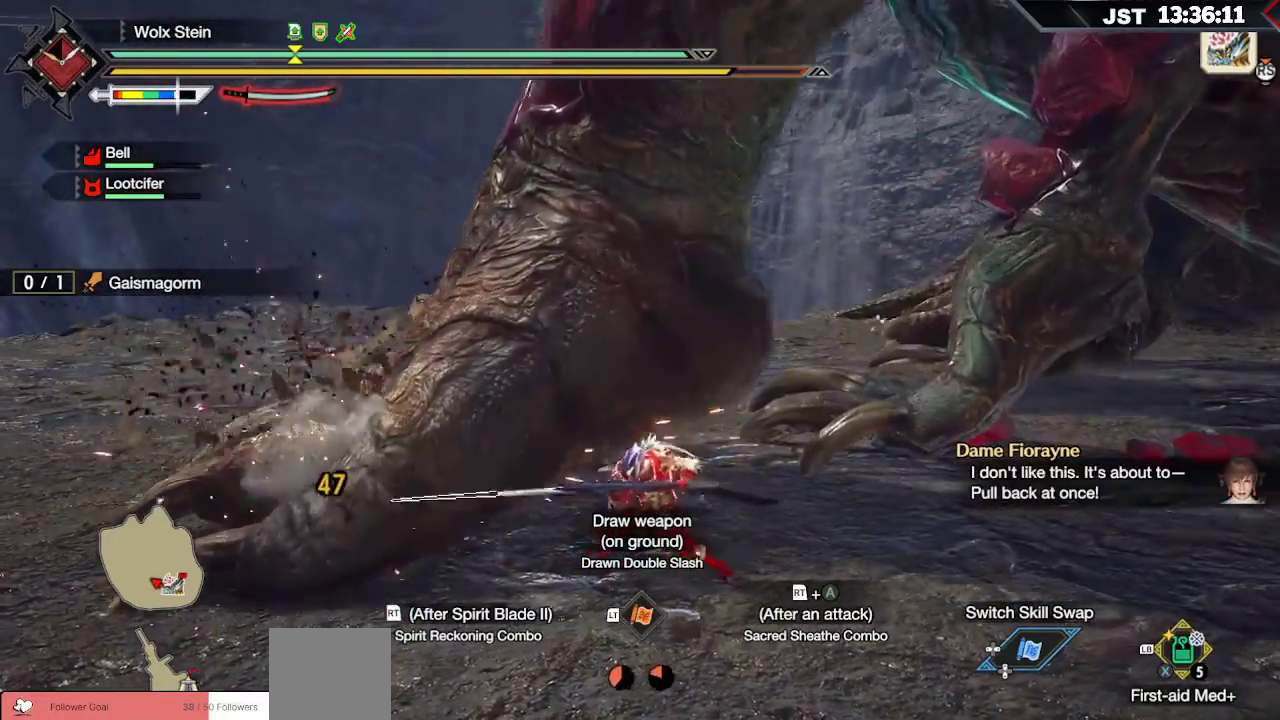
{"buttons": [], "left_stick": "left", "right_stick": "center", "events": [[17, "B", "up"], [83, "B", "down"], [100, "Y", "down"], [233, "B", "up"], [233, "Y", "up"], [250, "left_stick", "left"]]}
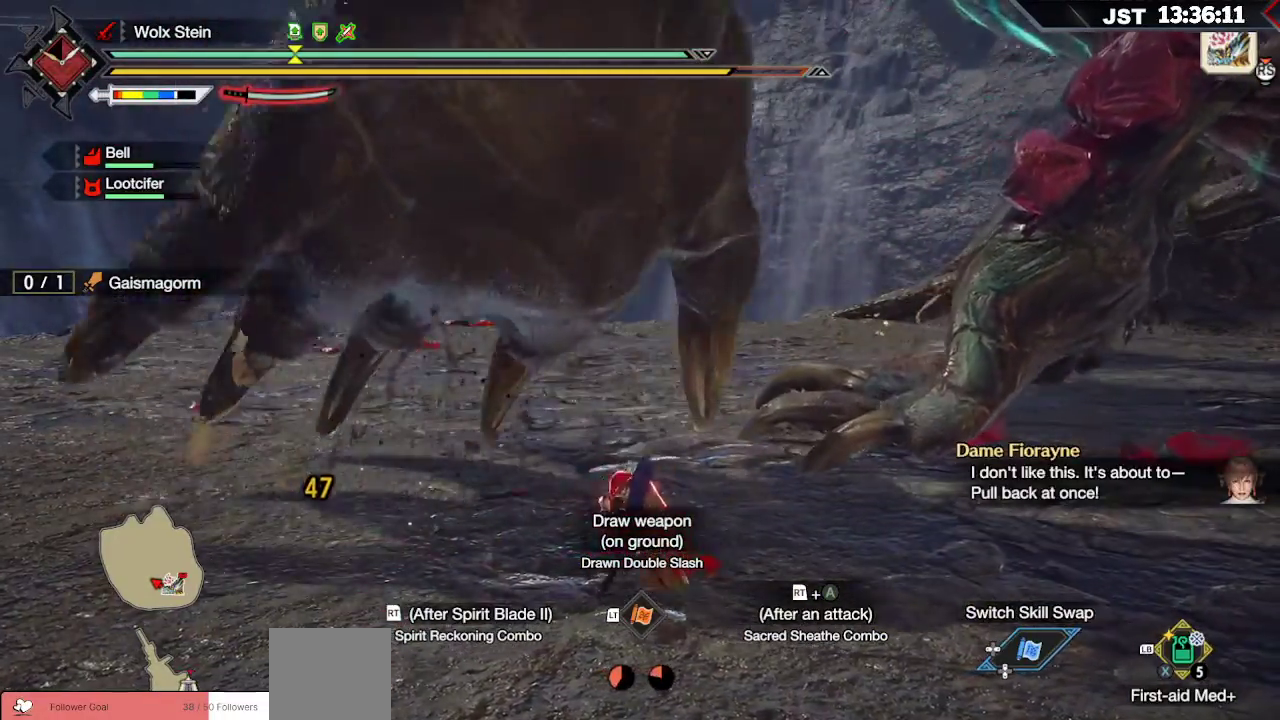
{"buttons": [], "left_stick": "down-left", "right_stick": "center", "events": [[17, "left_stick", "down-left"], [283, "left_stick", "down"], [467, "left_stick", "down-left"]]}
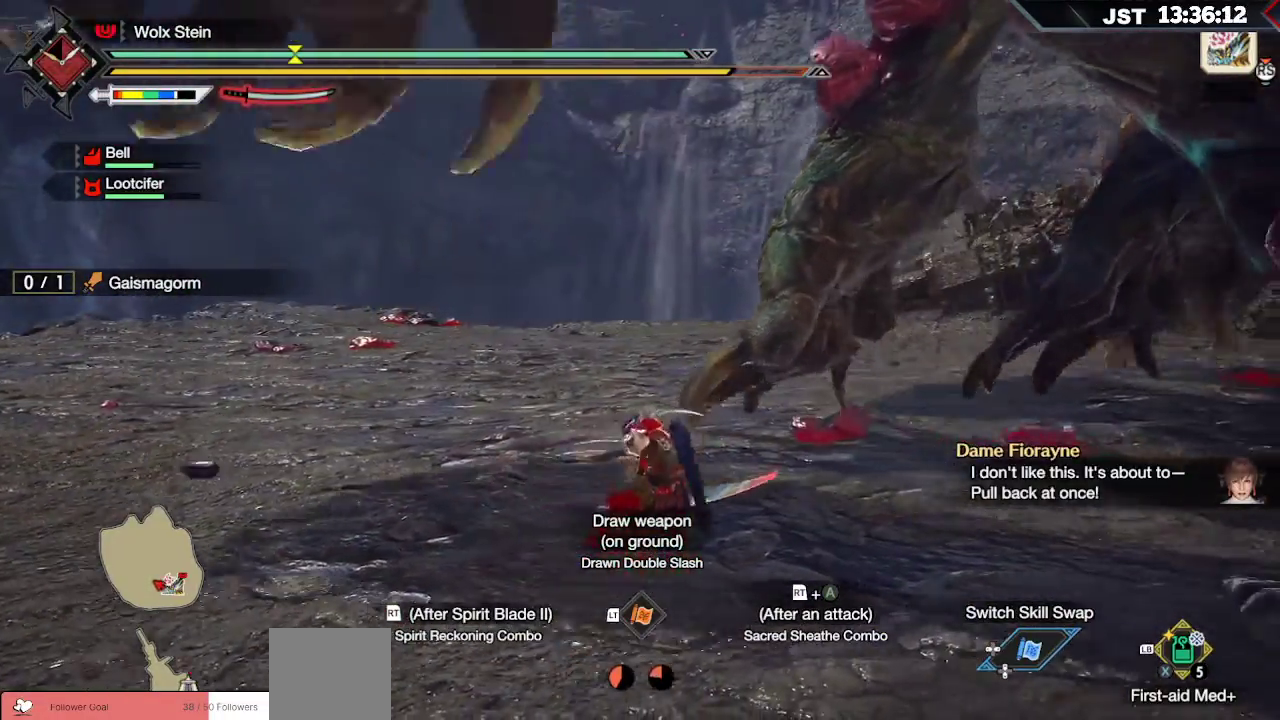
{"buttons": [], "left_stick": "left", "right_stick": "center", "events": [[50, "left_stick", "left"], [150, "B", "down"], [233, "B", "up"], [300, "B", "down"], [400, "B", "up"]]}
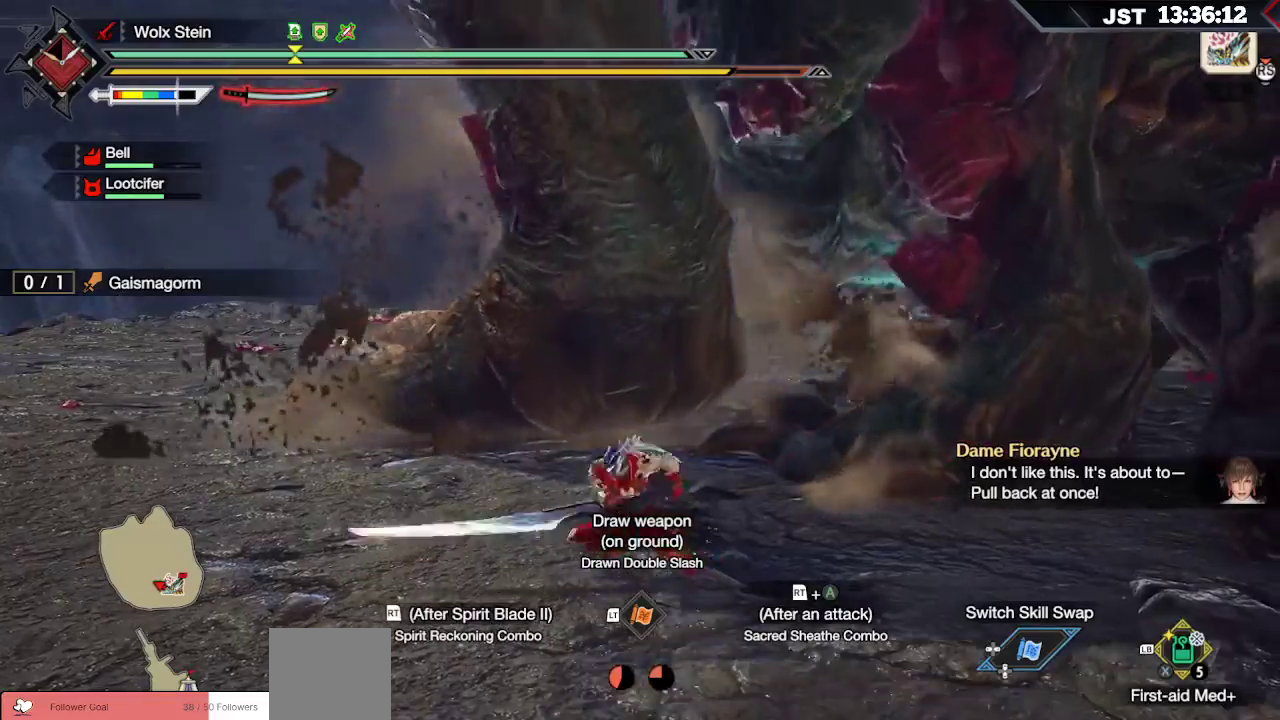
{"buttons": ["B", "R2"], "left_stick": "left", "right_stick": "center", "events": [[317, "R2", "down"], [350, "R2", "up"], [383, "R2", "down"], [417, "B", "down"]]}
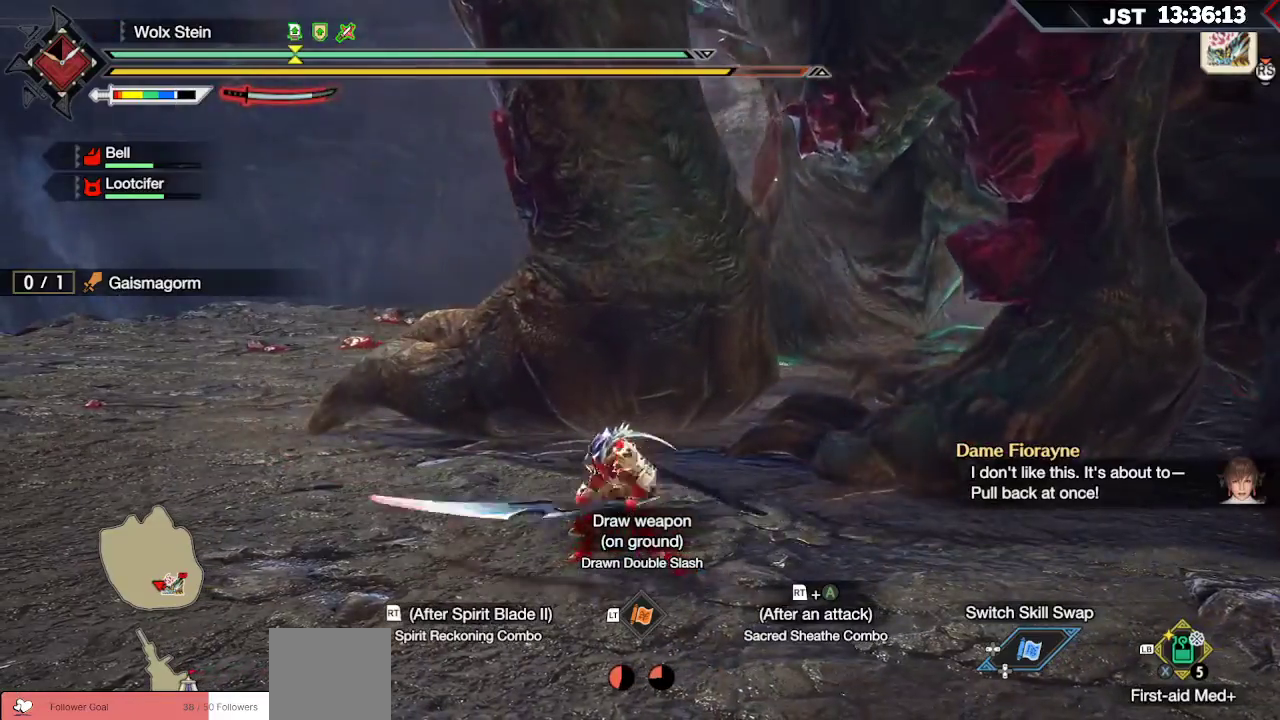
{"buttons": ["R2"], "left_stick": "left", "right_stick": "center", "events": [[183, "B", "up"]]}
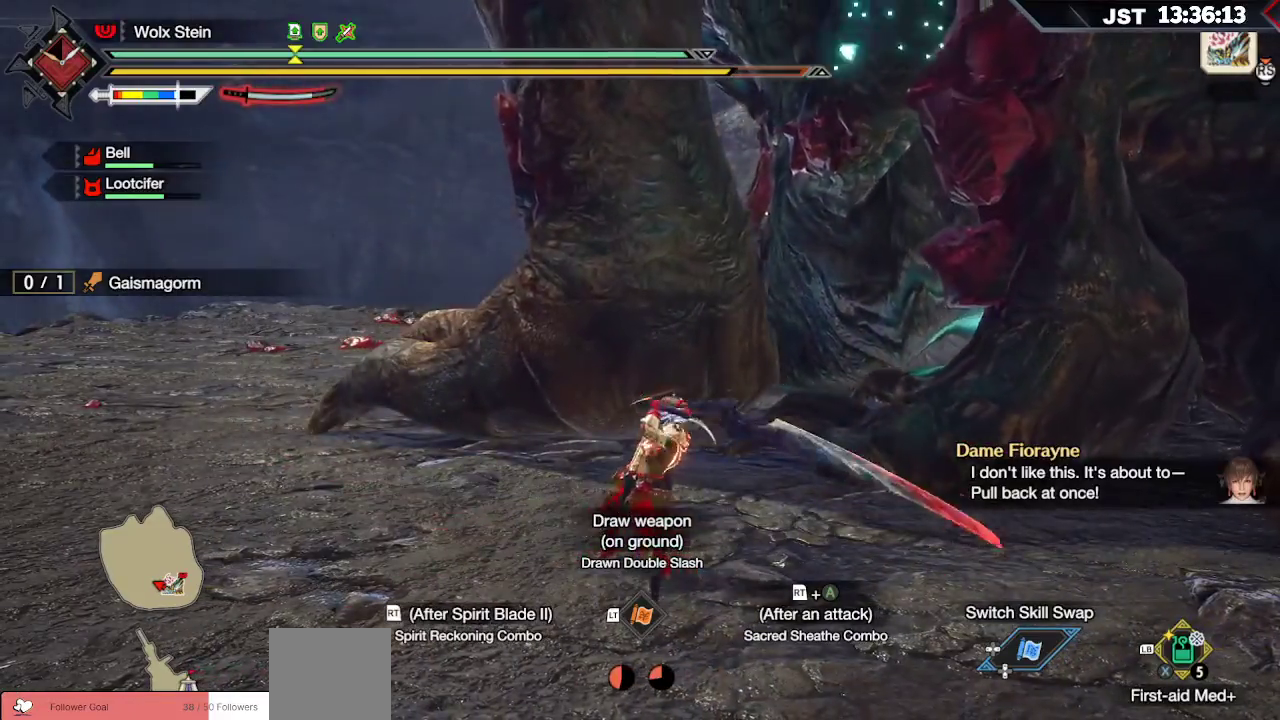
{"buttons": ["R2"], "left_stick": "left", "right_stick": "center", "events": [[333, "A", "down"], [467, "A", "up"]]}
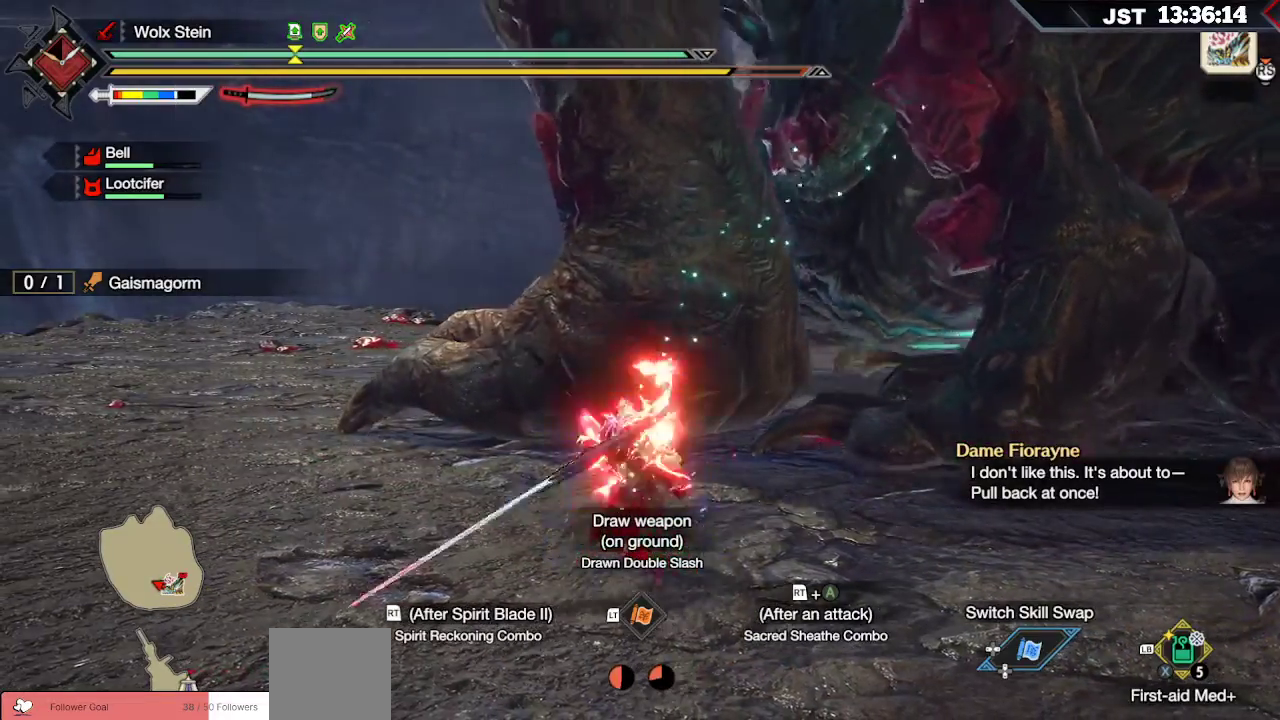
{"buttons": ["R2"], "left_stick": "left", "right_stick": "center", "events": []}
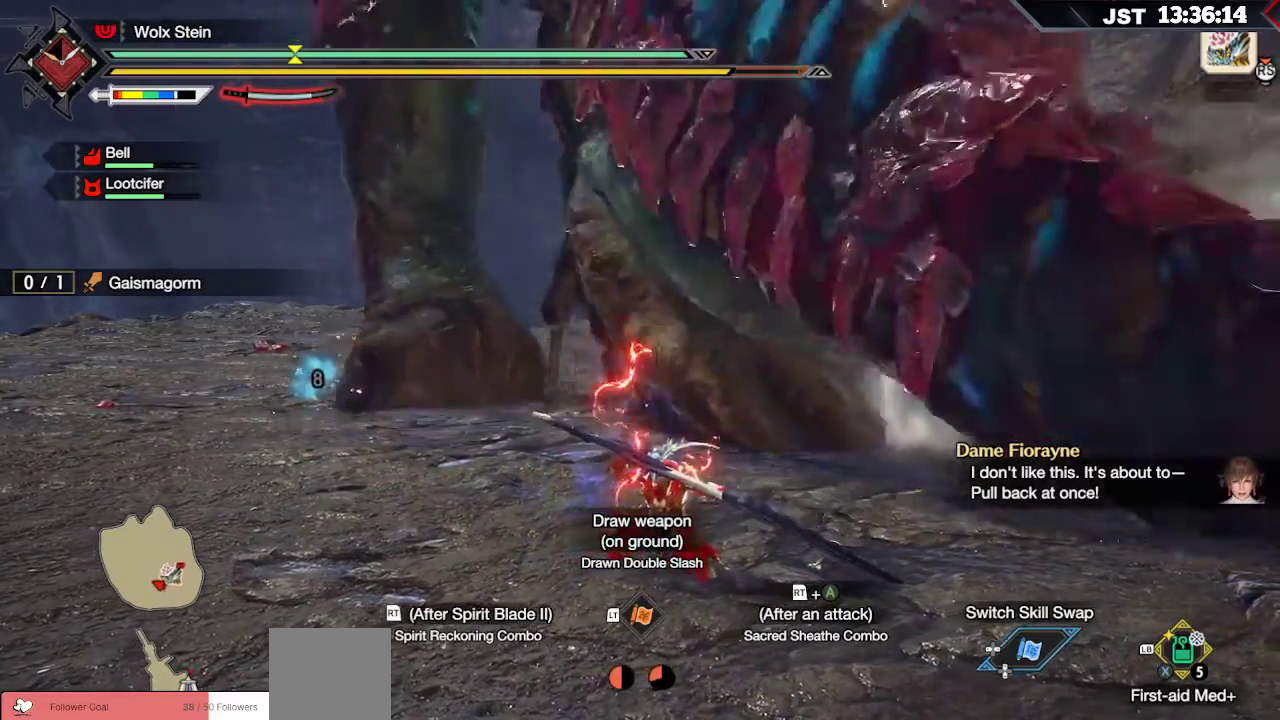
{"buttons": [], "left_stick": "left", "right_stick": "center", "events": [[150, "R2", "up"]]}
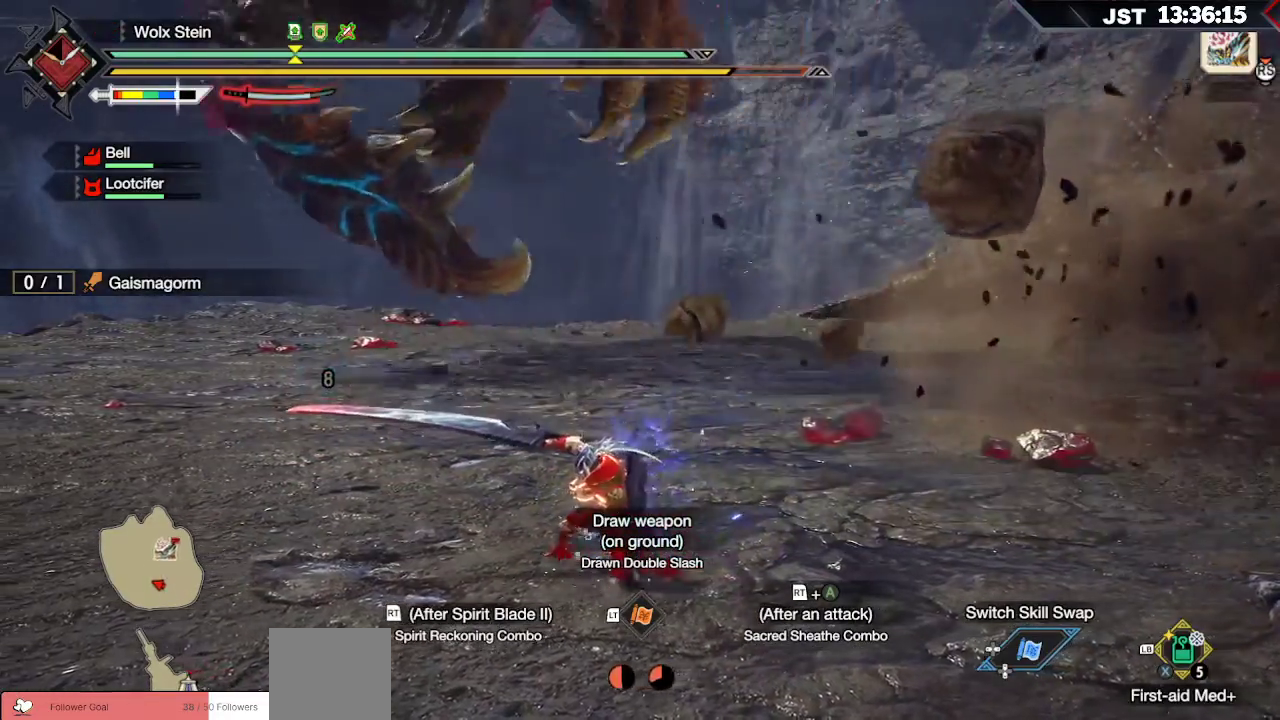
{"buttons": [], "left_stick": "down-left", "right_stick": "center", "events": [[200, "A", "down"], [333, "A", "up"], [383, "left_stick", "down-left"]]}
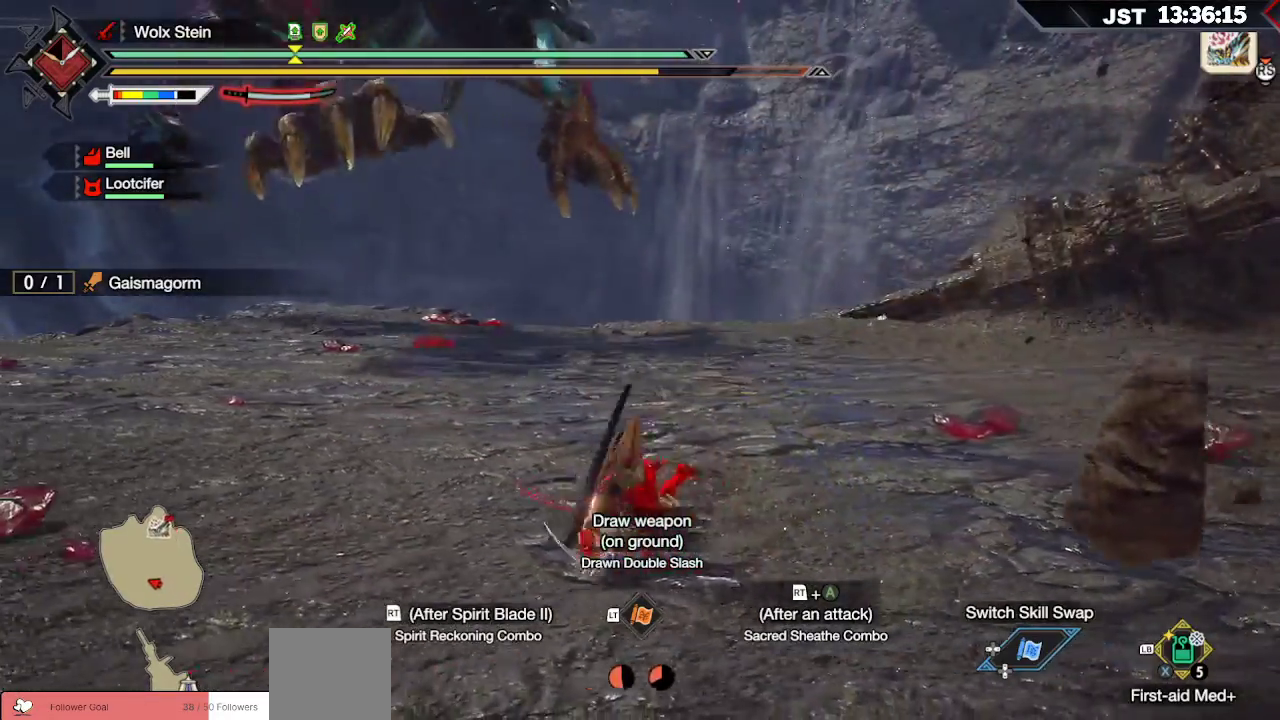
{"buttons": [], "left_stick": "down-left", "right_stick": "center", "events": [[133, "right_stick", "left"], [333, "right_stick", "center"]]}
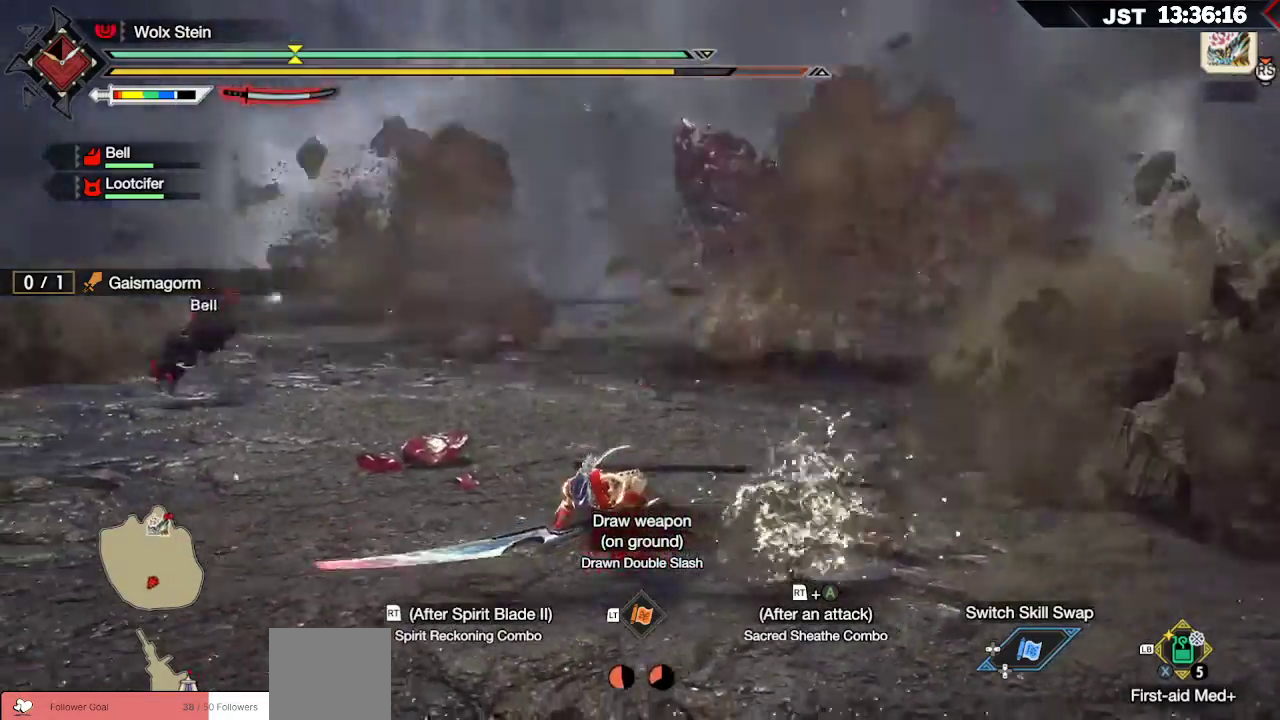
{"buttons": [], "left_stick": "right", "right_stick": "right", "events": [[317, "right_stick", "right"], [333, "left_stick", "down-right"], [417, "left_stick", "right"]]}
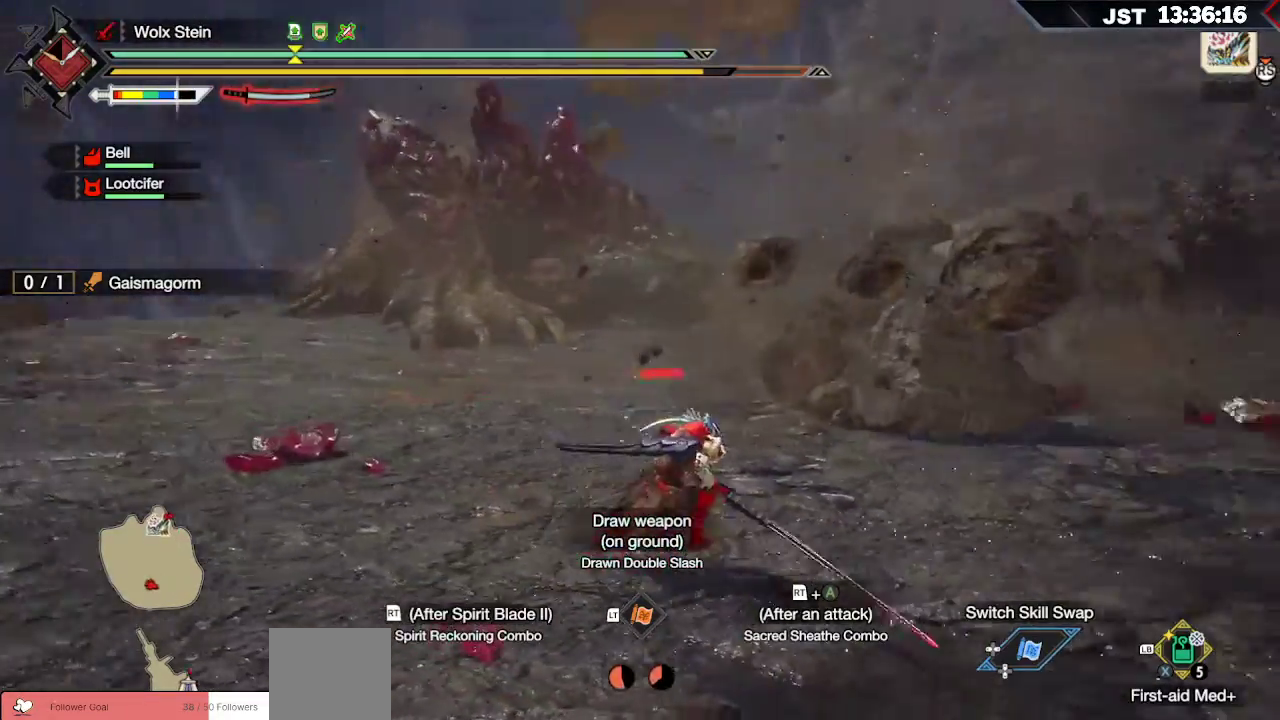
{"buttons": ["R1"], "left_stick": "up-right", "right_stick": "center", "events": [[33, "R1", "down"], [83, "left_stick", "up-right"], [100, "right_stick", "center"]]}
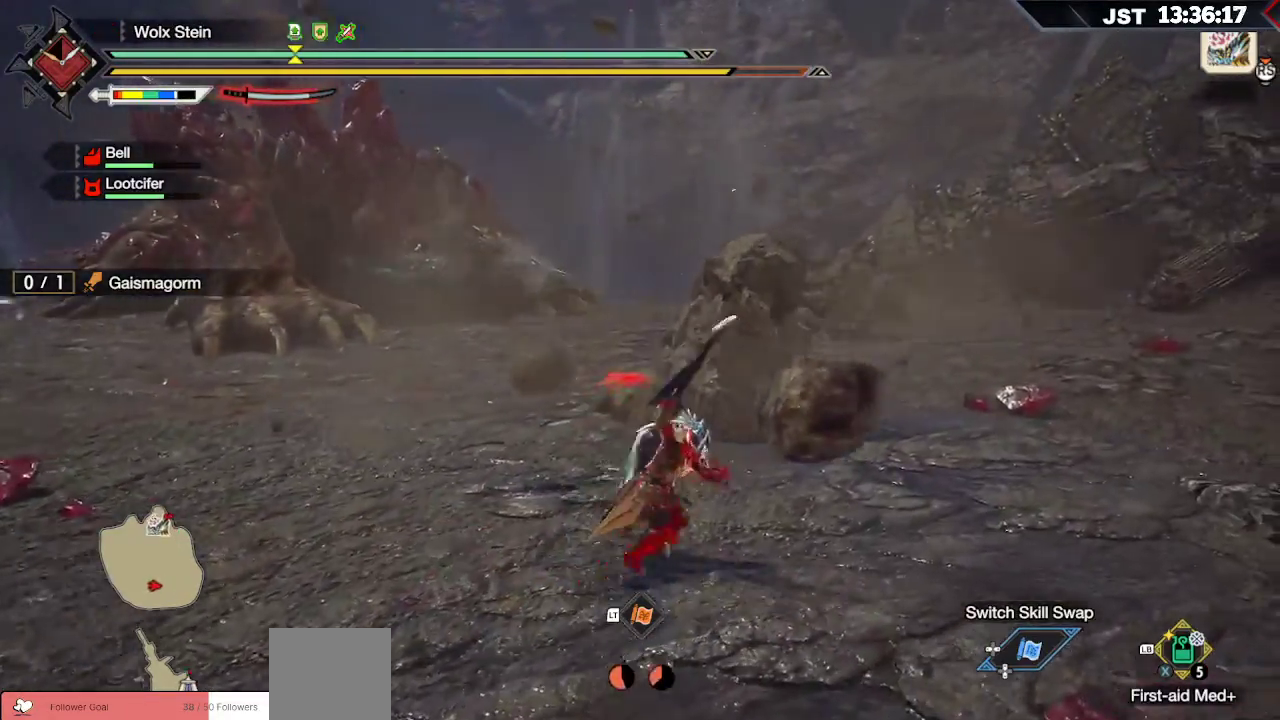
{"buttons": ["R1"], "left_stick": "up-right", "right_stick": "center", "events": []}
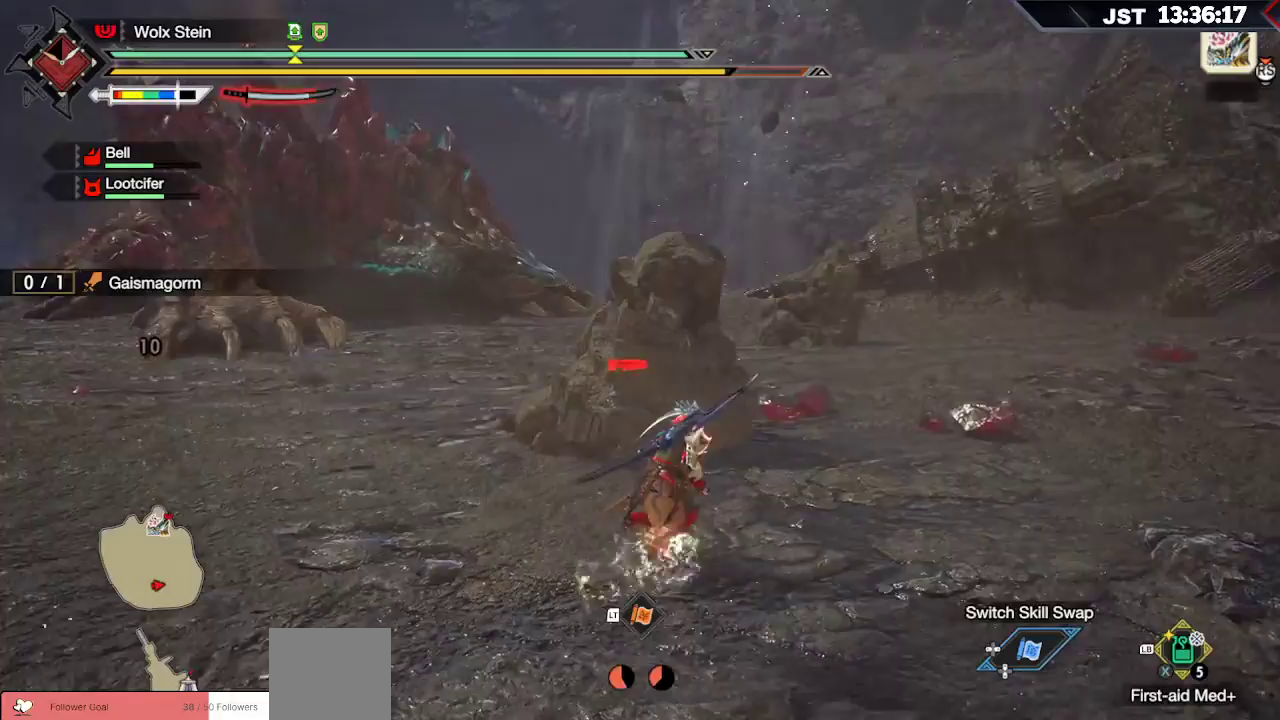
{"buttons": [], "left_stick": "up-left", "right_stick": "center", "events": [[33, "right_stick", "down-left"], [233, "R1", "up"], [300, "right_stick", "center"], [417, "left_stick", "up-left"]]}